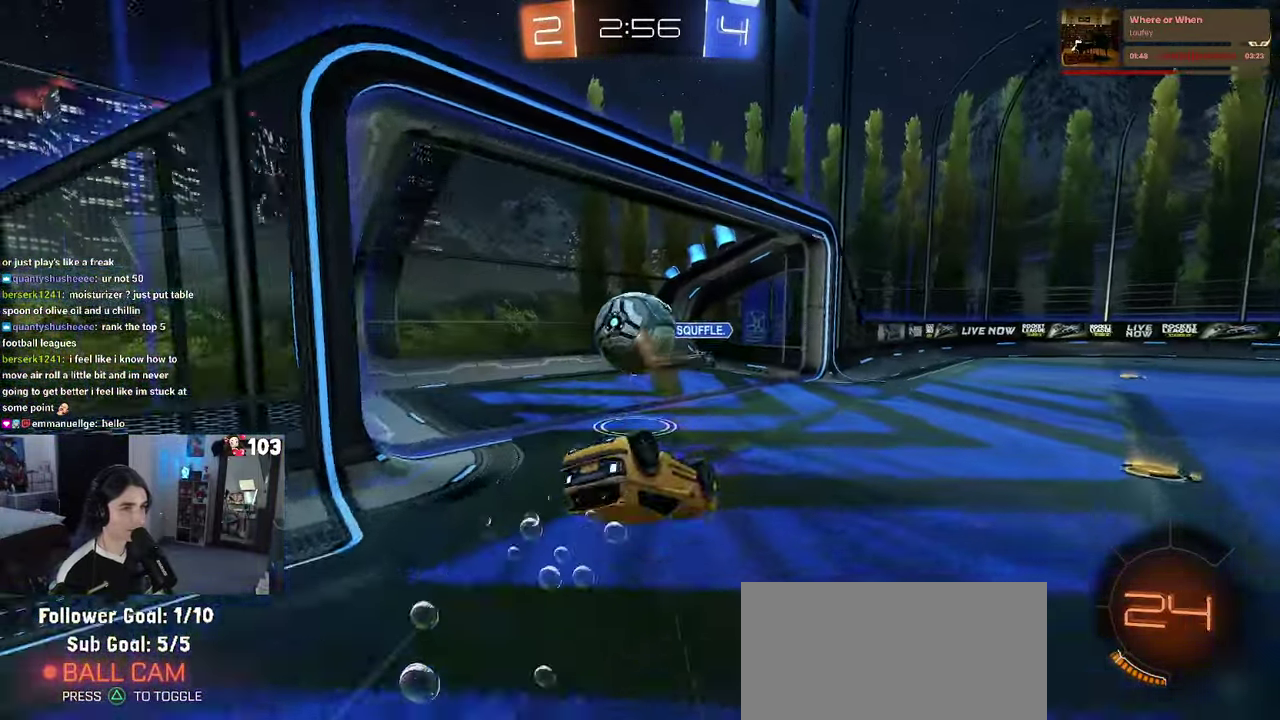
Gameplay with a controller (PlayStation layout); each line is a JSON object with the inputs held at the frame after it. "events" lists button and stick changes between this image and that frame as [ms after this image, input, new state], when the widget could be followed in between. This document gives stick clicks only as held states, not as events. Not read: L1.
{"buttons": ["R2"], "left_stick": "right", "right_stick": "center", "events": [[16, "R1", "up"], [250, "left_stick", "center"], [300, "SQUARE", "up"], [300, "left_stick", "up-right"], [366, "left_stick", "up"], [400, "R1", "down"], [466, "R1", "up"], [500, "left_stick", "right"]]}
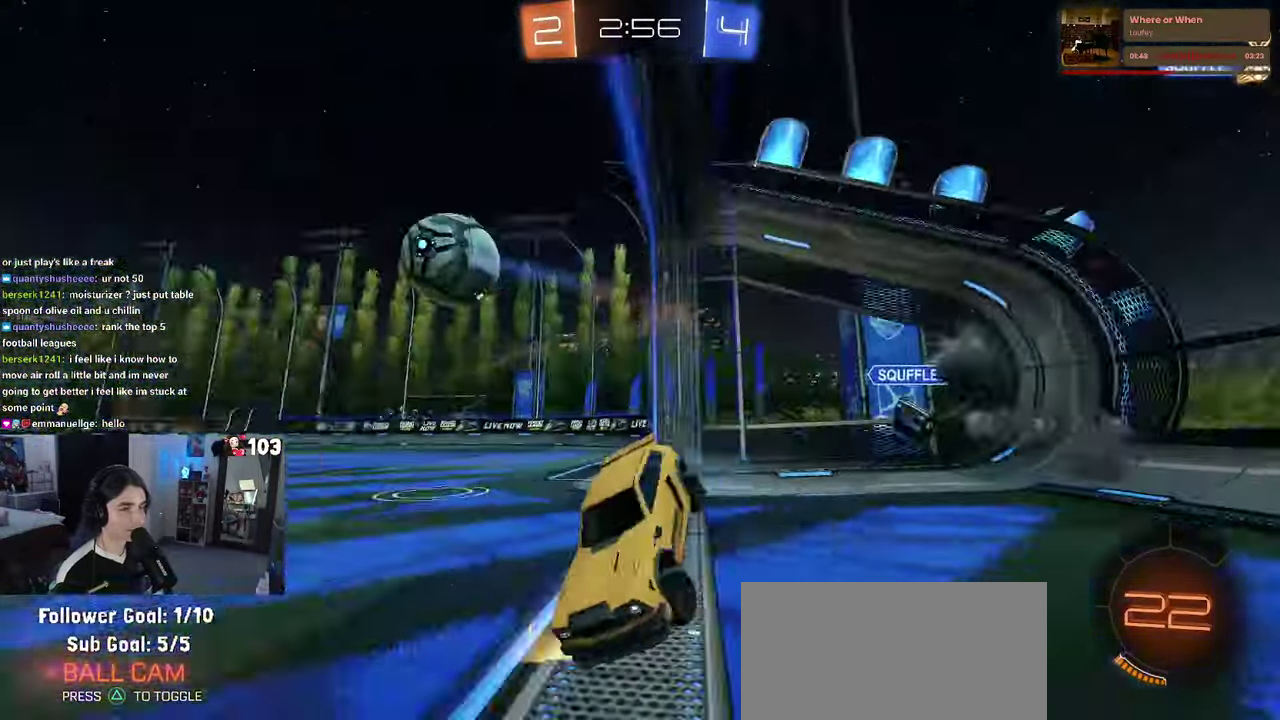
{"buttons": ["R2"], "left_stick": "right", "right_stick": "center", "events": [[66, "R1", "down"], [133, "R1", "up"]]}
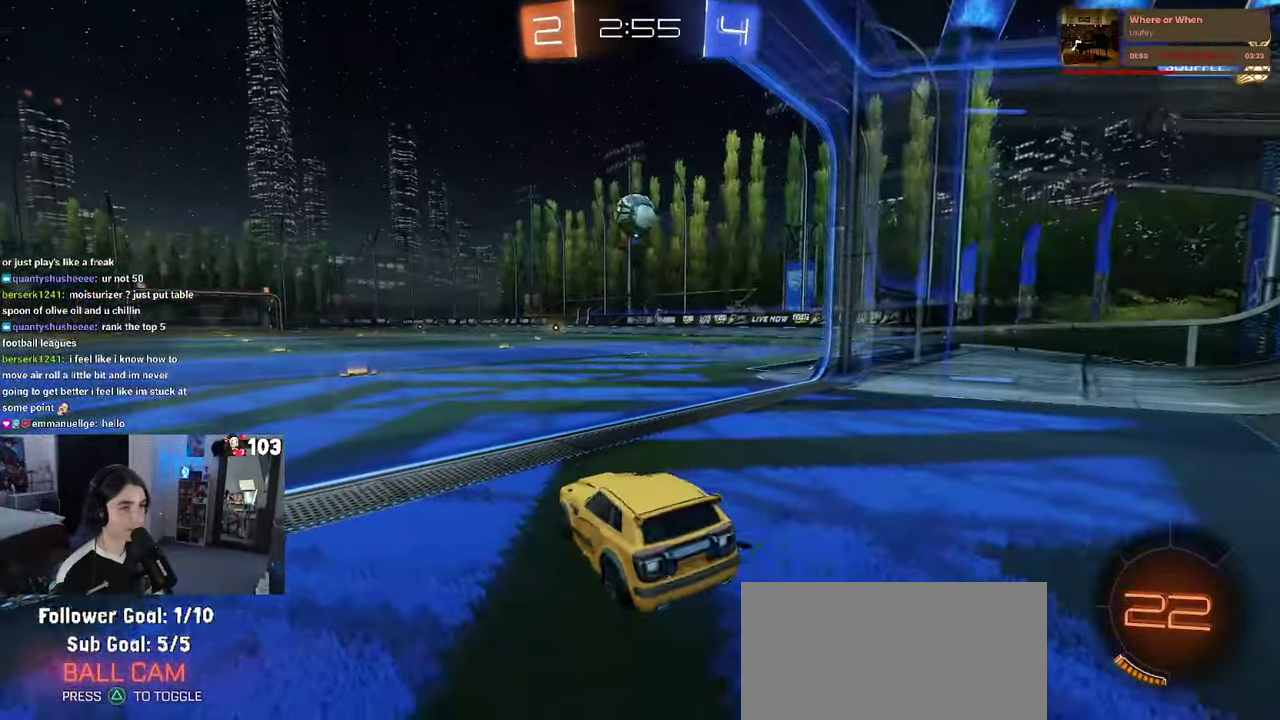
{"buttons": ["R1", "R2"], "left_stick": "center", "right_stick": "center", "events": [[100, "left_stick", "center"], [166, "left_stick", "left"], [183, "R1", "down"], [316, "left_stick", "center"]]}
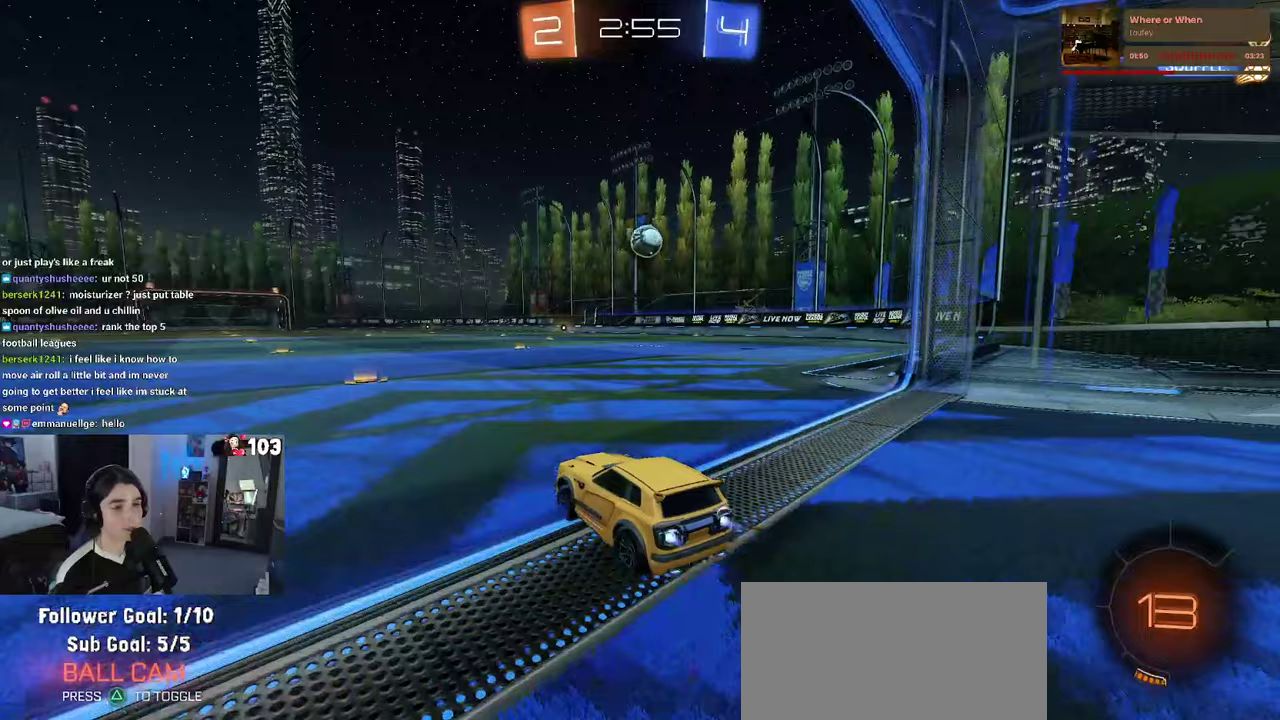
{"buttons": ["R1", "R2"], "left_stick": "center", "right_stick": "center", "events": []}
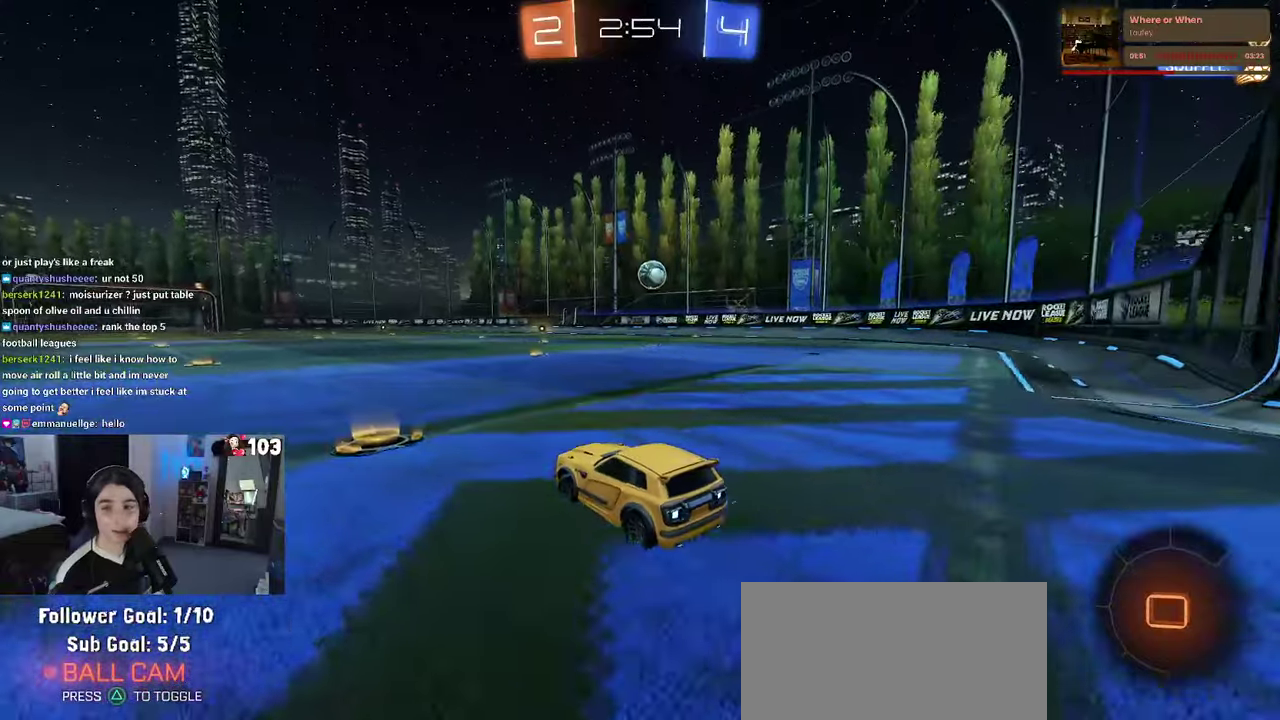
{"buttons": ["SQUARE", "R1", "R2"], "left_stick": "down", "right_stick": "center"}
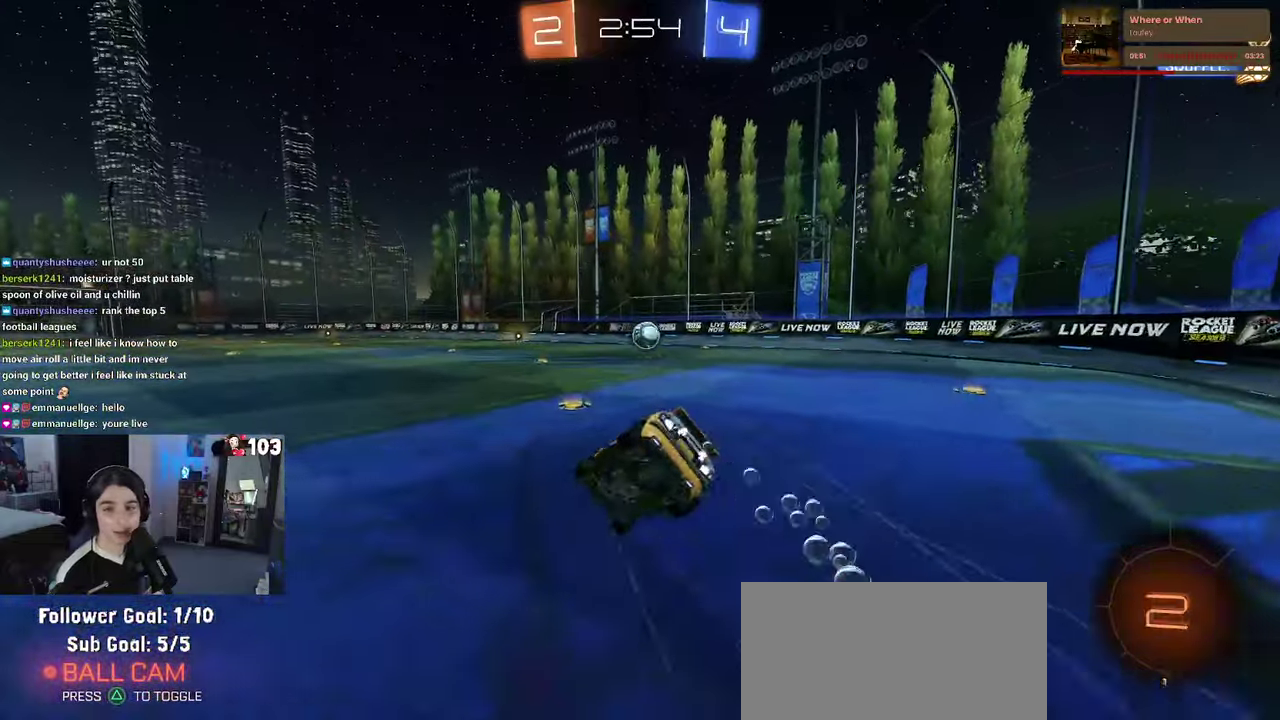
{"buttons": ["SQUARE", "R2"], "left_stick": "right", "right_stick": "center"}
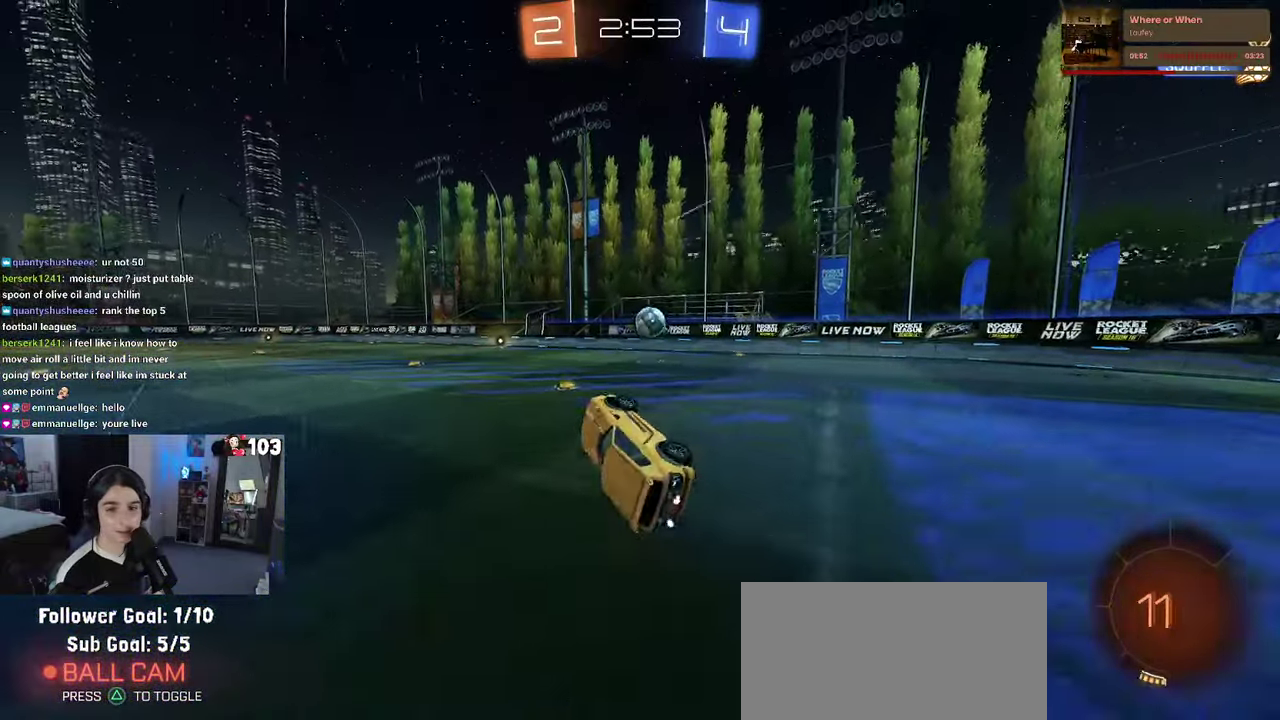
{"buttons": ["R1", "R2"], "left_stick": "center", "right_stick": "center", "events": [[133, "SQUARE", "up"], [150, "left_stick", "center"], [267, "R1", "down"]]}
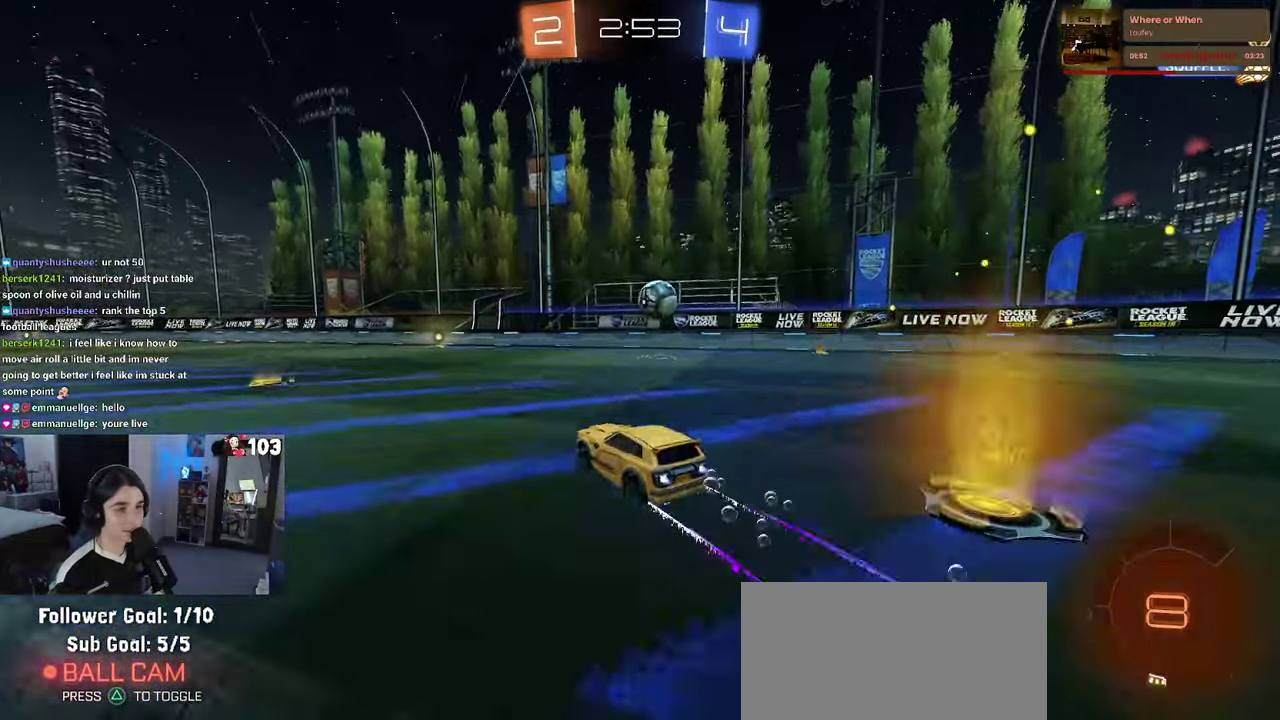
{"buttons": ["R2"], "left_stick": "center", "right_stick": "center", "events": [[50, "R1", "up"], [50, "left_stick", "left"], [167, "left_stick", "center"]]}
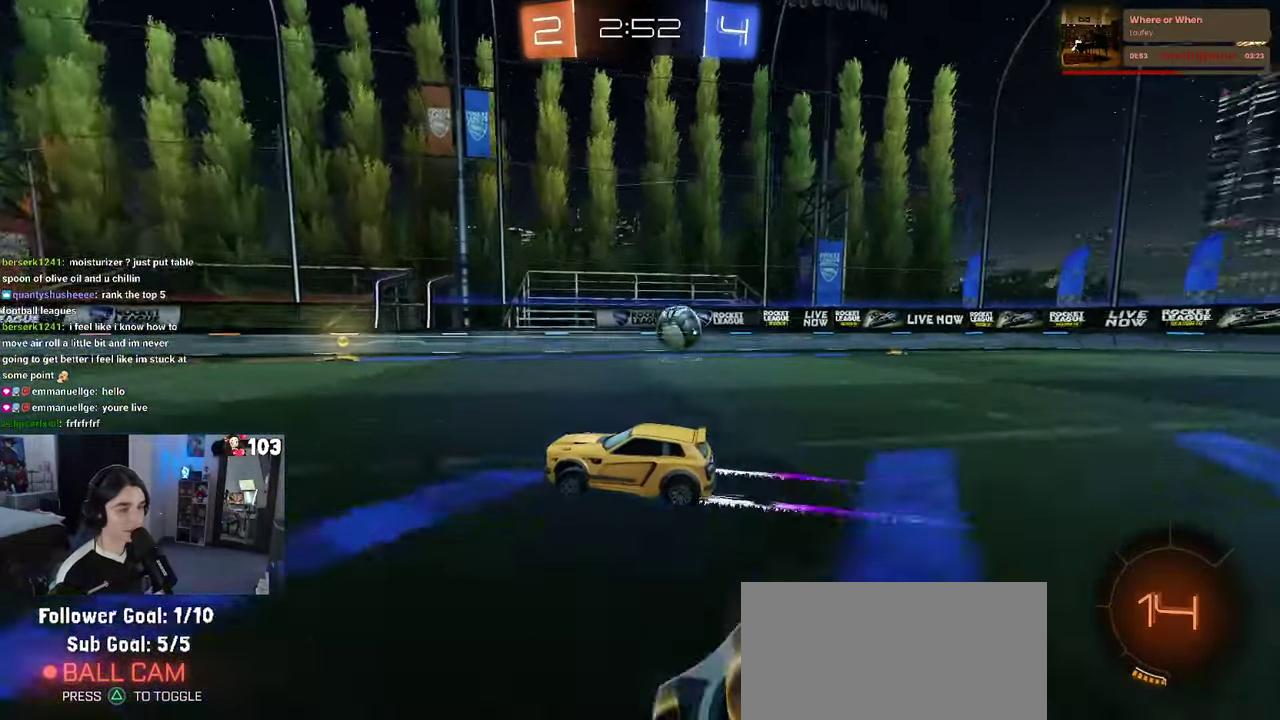
{"buttons": ["SQUARE", "R1", "R2"], "left_stick": "right", "right_stick": "center", "events": [[67, "left_stick", "right"], [233, "left_stick", "up-right"], [283, "left_stick", "right"], [383, "SQUARE", "down"], [400, "R1", "down"]]}
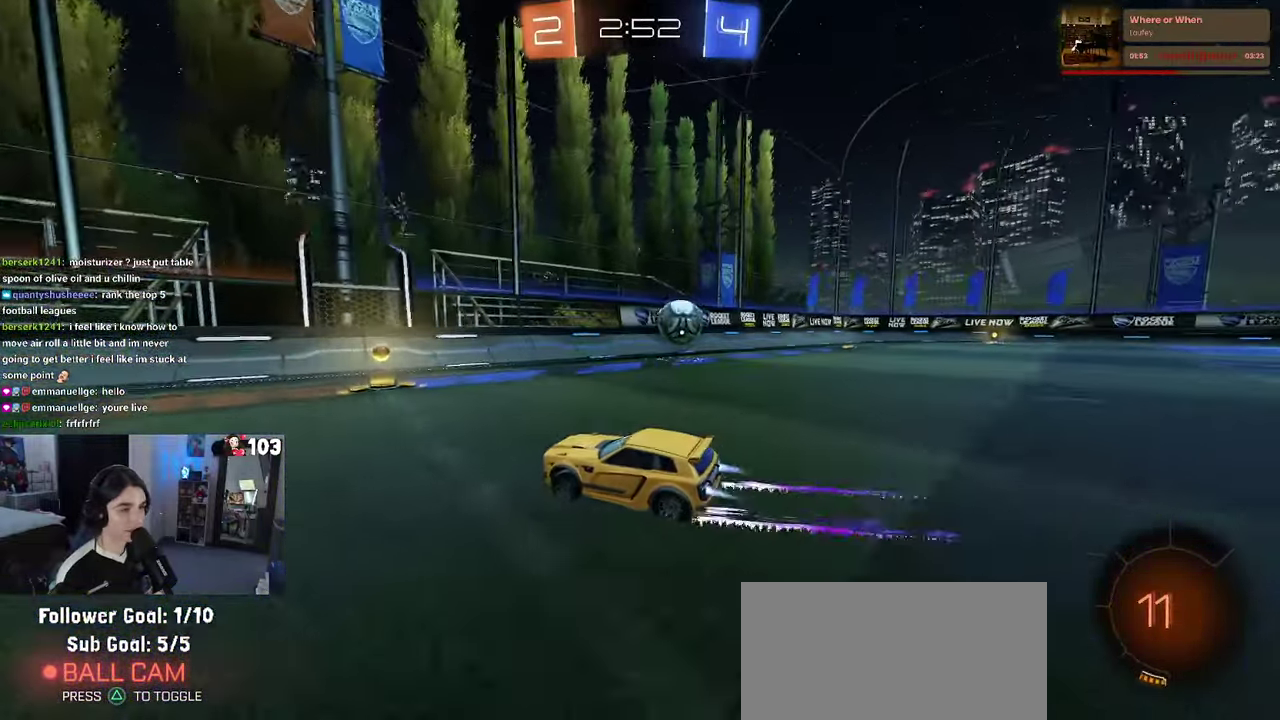
{"buttons": ["L2"], "left_stick": "center", "right_stick": "center", "events": [[267, "R1", "up"], [267, "SQUARE", "up"], [350, "R2", "up"], [467, "L2", "down"], [467, "left_stick", "center"]]}
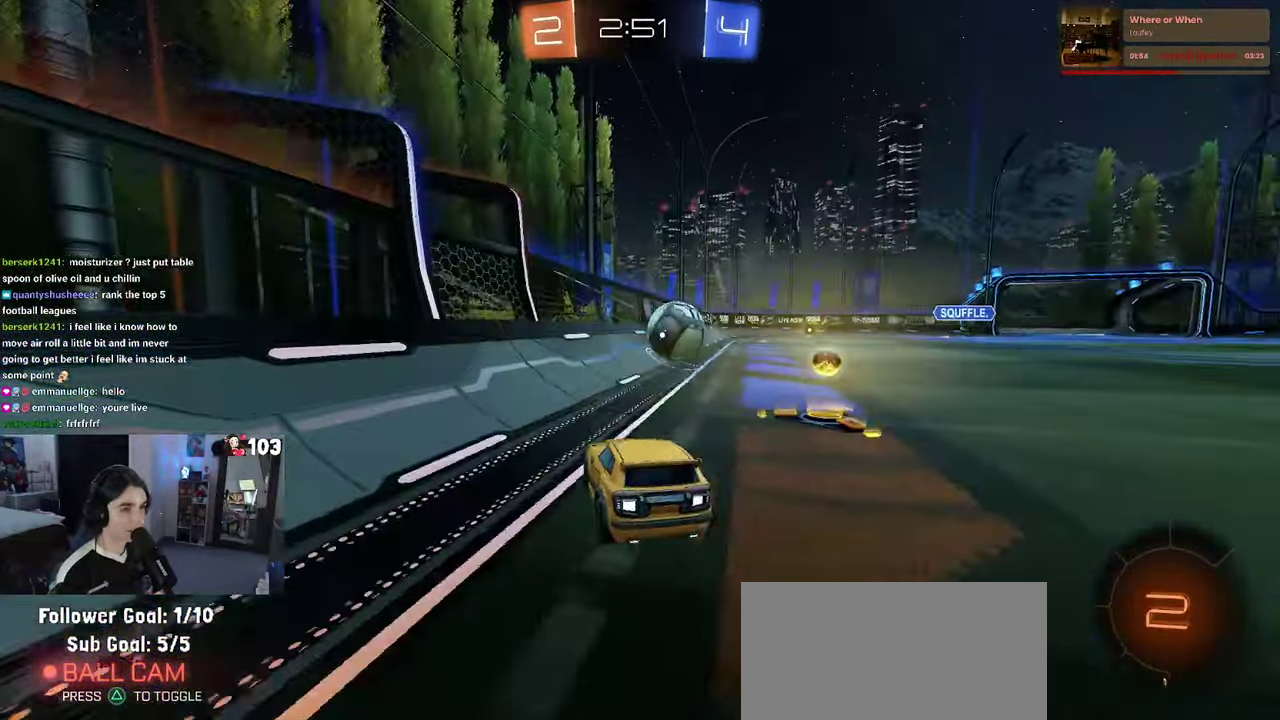
{"buttons": ["L2"], "left_stick": "left", "right_stick": "center", "events": [[50, "left_stick", "left"]]}
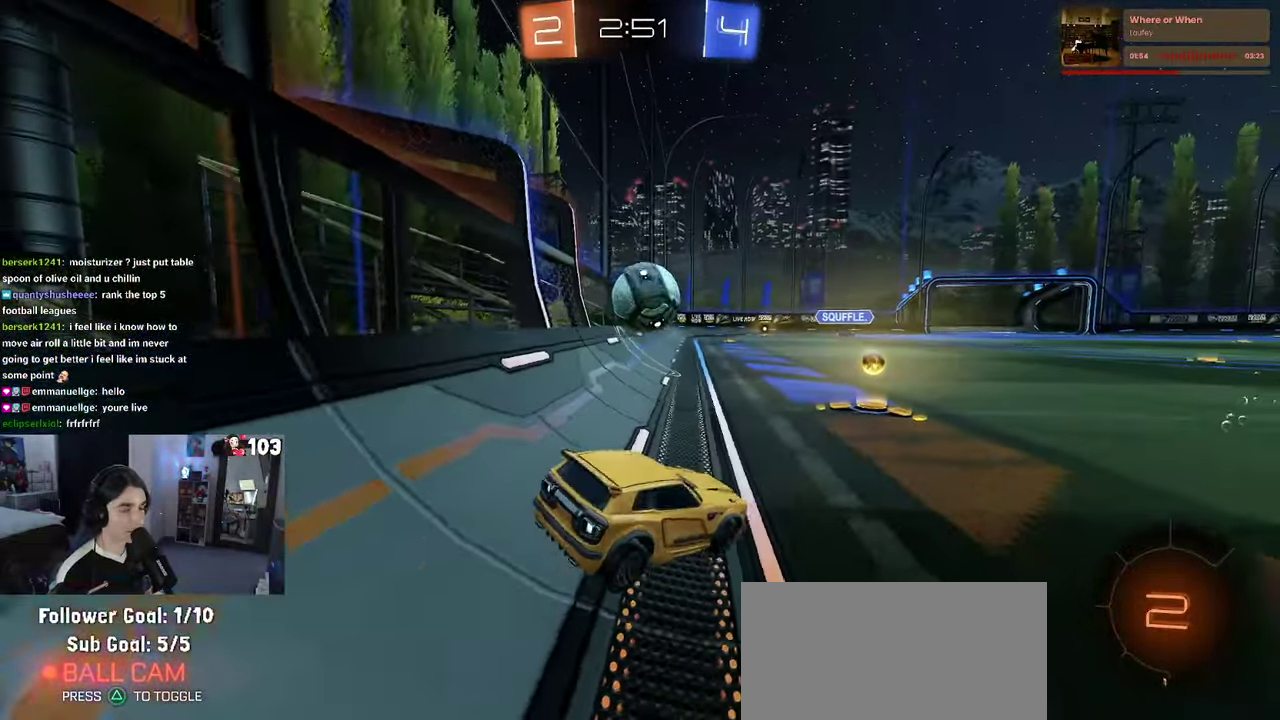
{"buttons": ["R2"], "left_stick": "left", "right_stick": "center", "events": [[17, "left_stick", "center"], [50, "R2", "down"], [83, "L2", "up"], [250, "left_stick", "left"]]}
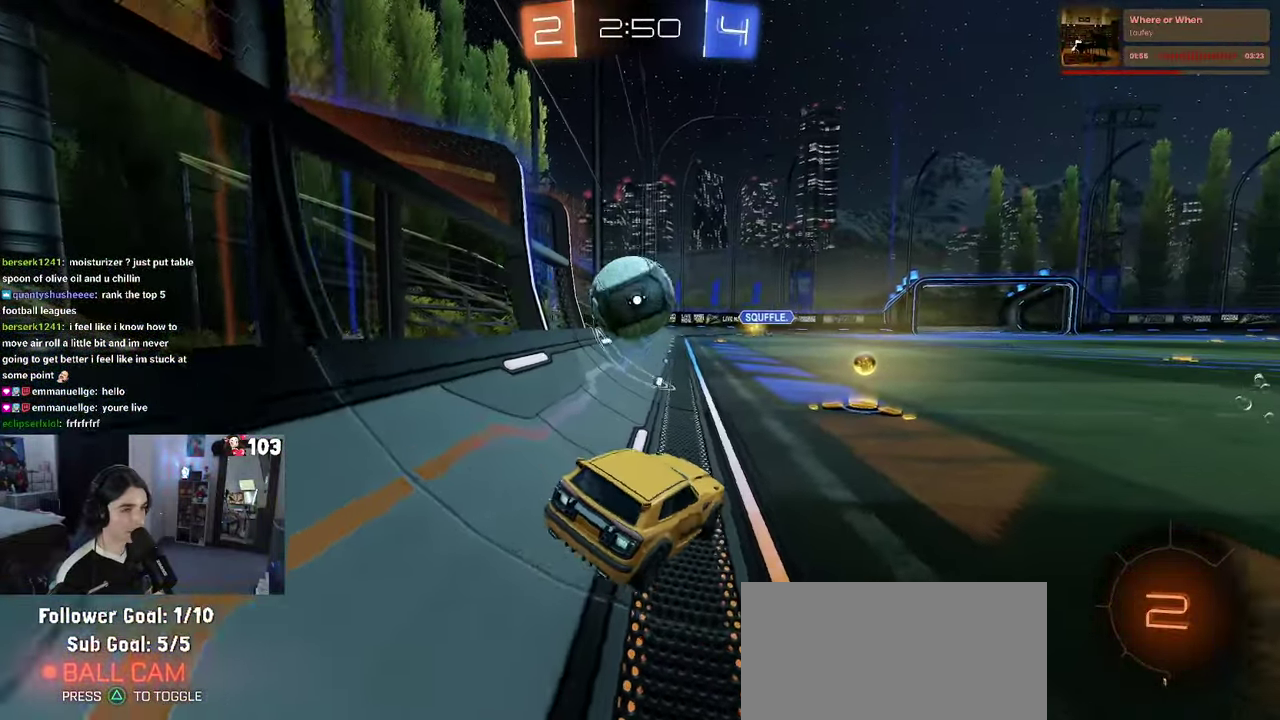
{"buttons": [], "left_stick": "center", "right_stick": "center", "events": [[100, "left_stick", "center"], [133, "L2", "down"], [133, "R2", "up"], [333, "L2", "up"]]}
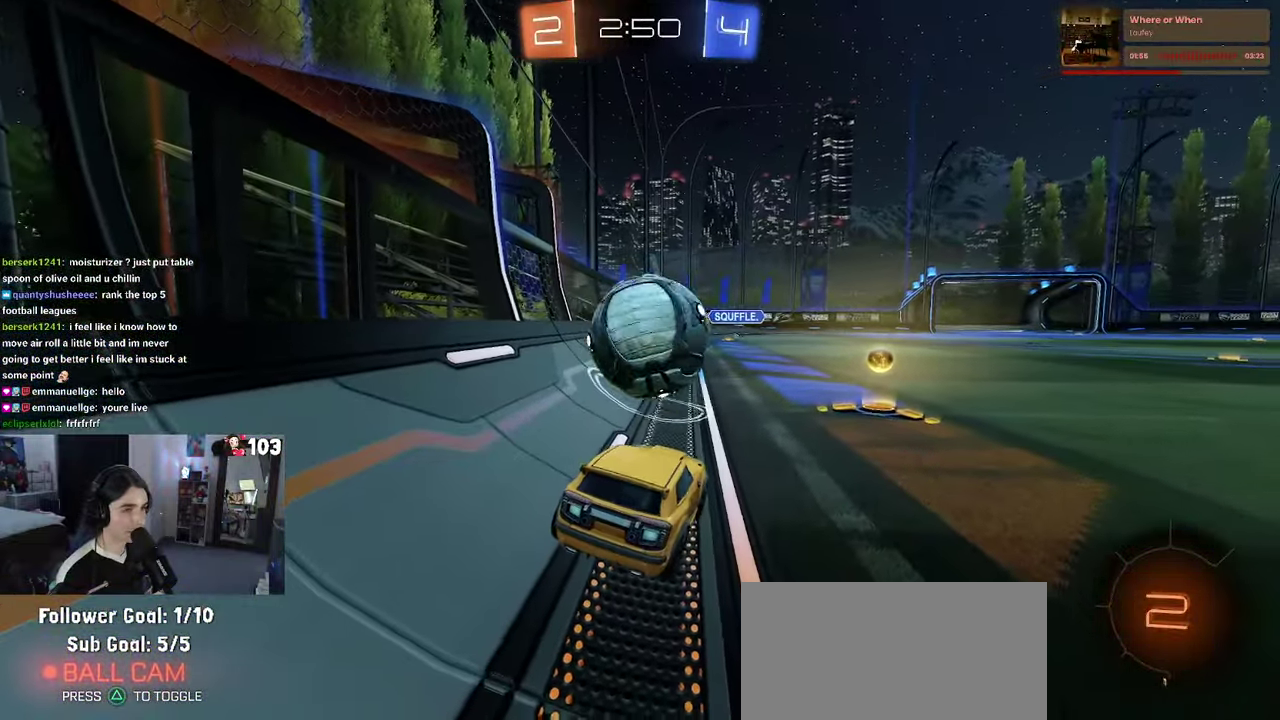
{"buttons": ["R1", "R2"], "left_stick": "center", "right_stick": "center", "events": [[50, "R2", "down"], [267, "left_stick", "right"], [300, "TRIANGLE", "down"], [417, "R1", "down"], [417, "TRIANGLE", "up"], [450, "left_stick", "center"]]}
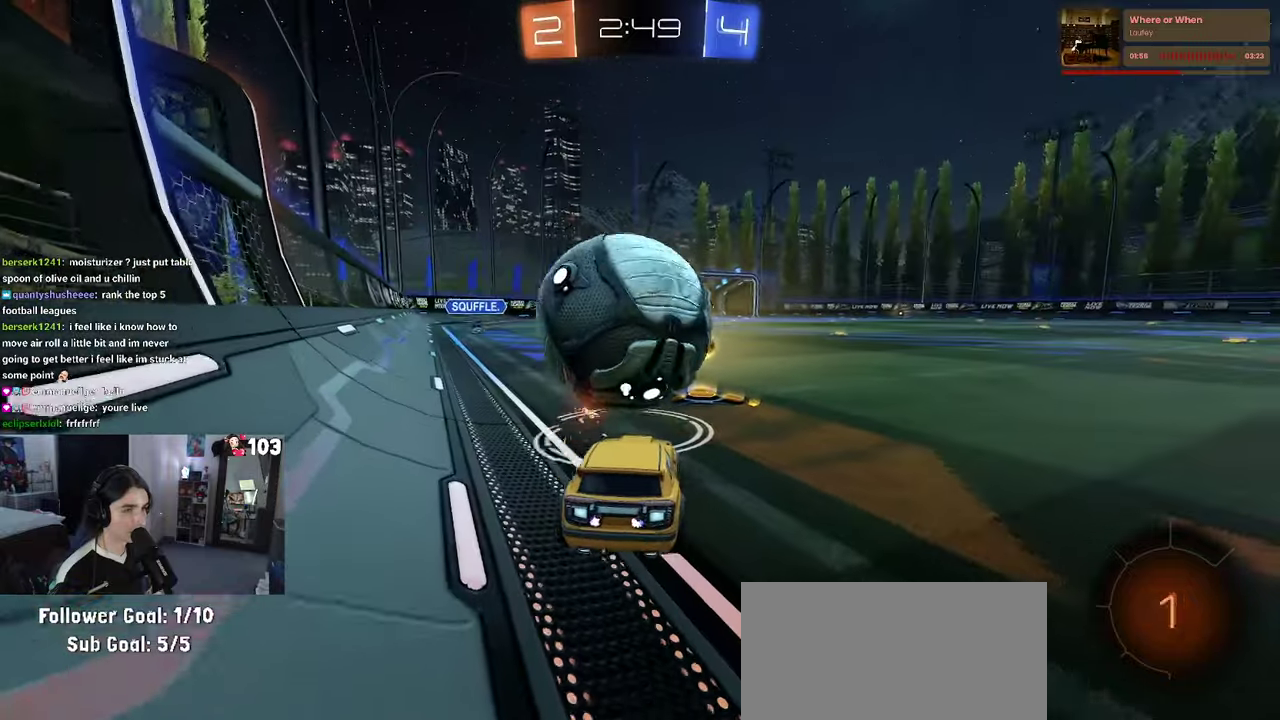
{"buttons": ["R2"], "left_stick": "center", "right_stick": "center", "events": [[134, "left_stick", "right"], [234, "left_stick", "center"], [300, "R1", "up"]]}
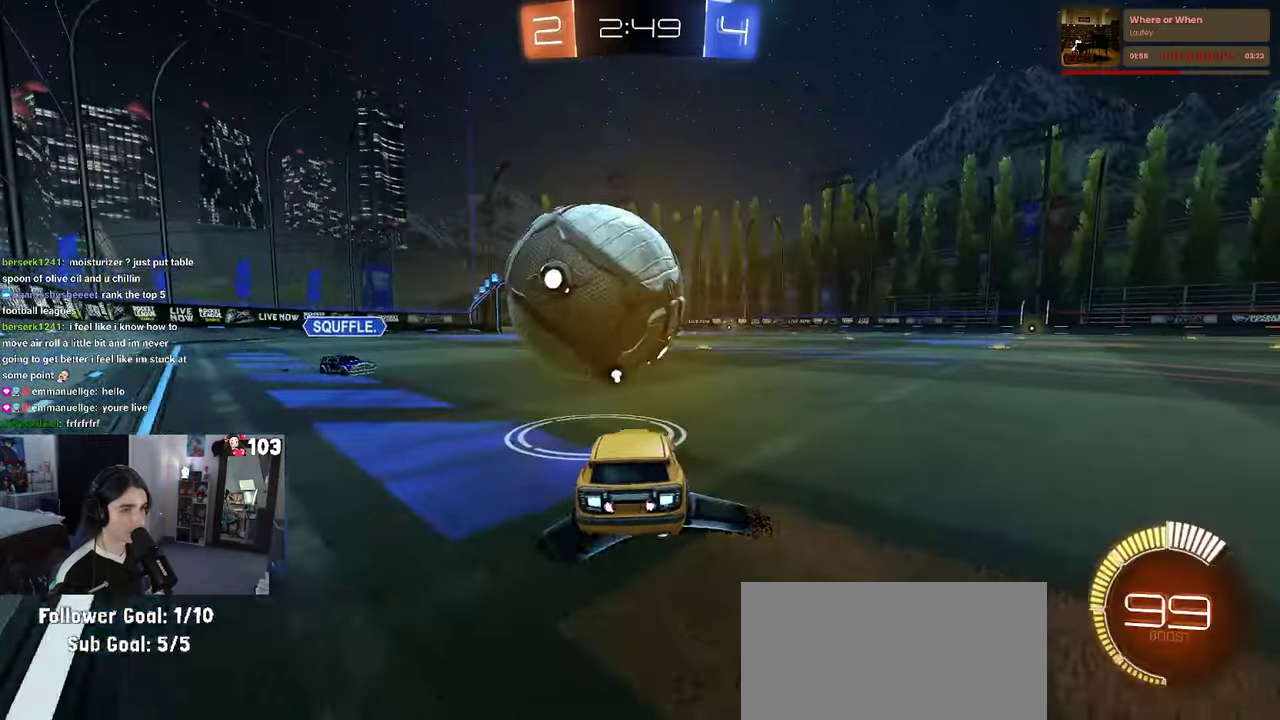
{"buttons": ["R1", "R2"], "left_stick": "center", "right_stick": "center", "events": [[17, "L2", "down"], [34, "R2", "up"], [67, "left_stick", "right"], [150, "R2", "down"], [184, "L2", "up"], [200, "left_stick", "up-right"], [267, "left_stick", "center"], [317, "R1", "down"]]}
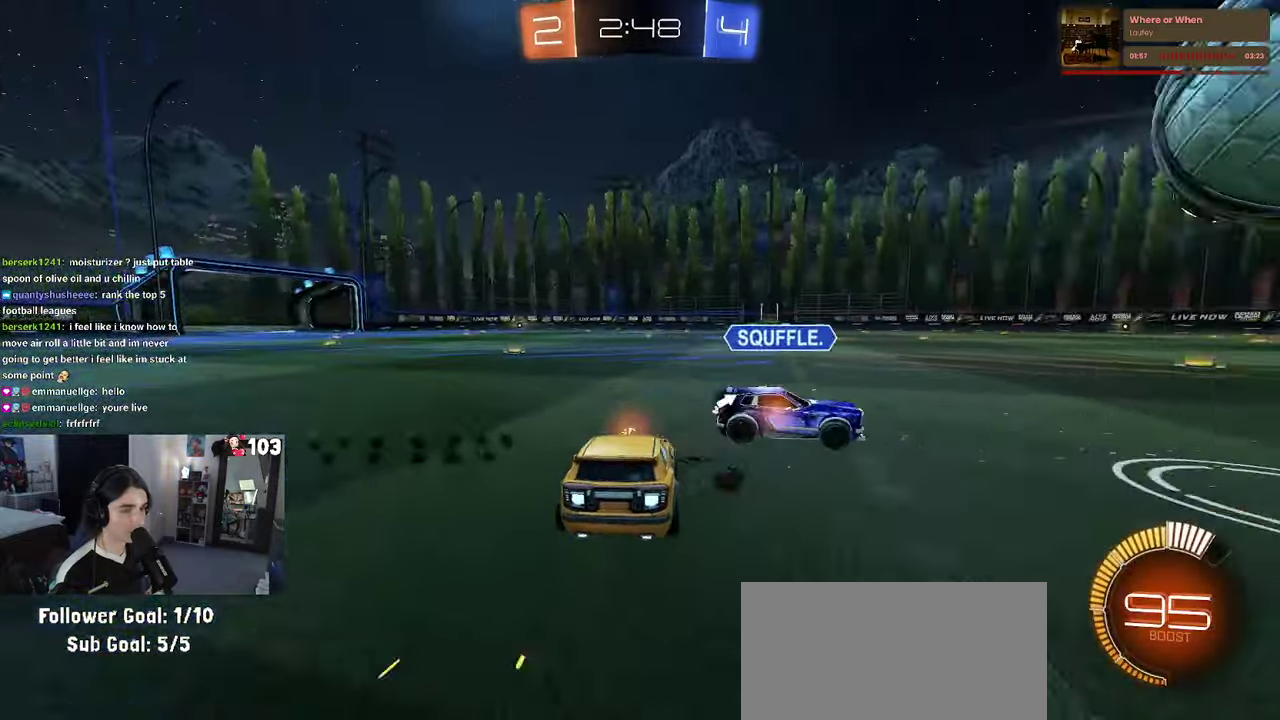
{"buttons": ["R1", "R2"], "left_stick": "center", "right_stick": "center", "events": [[50, "left_stick", "right"], [134, "TRIANGLE", "down"], [250, "TRIANGLE", "up"], [384, "left_stick", "center"]]}